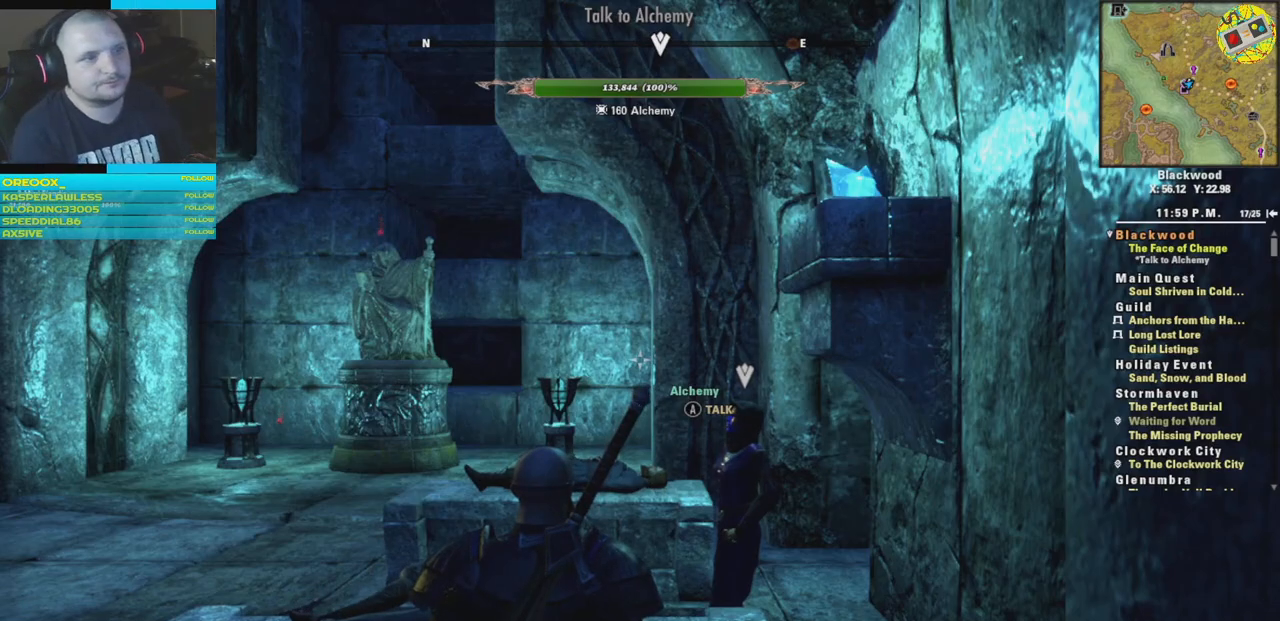
Gameplay with a controller (Xbox layout); each line is a JSON object with the inputs held at the frame after it. "events" lists button and stick changes between this image and that frame as [ms after this image, input, new state], when the widget could be followed in between.
{"buttons": [], "left_stick": "left", "right_stick": "center", "events": [[283, "left_stick", "left"]]}
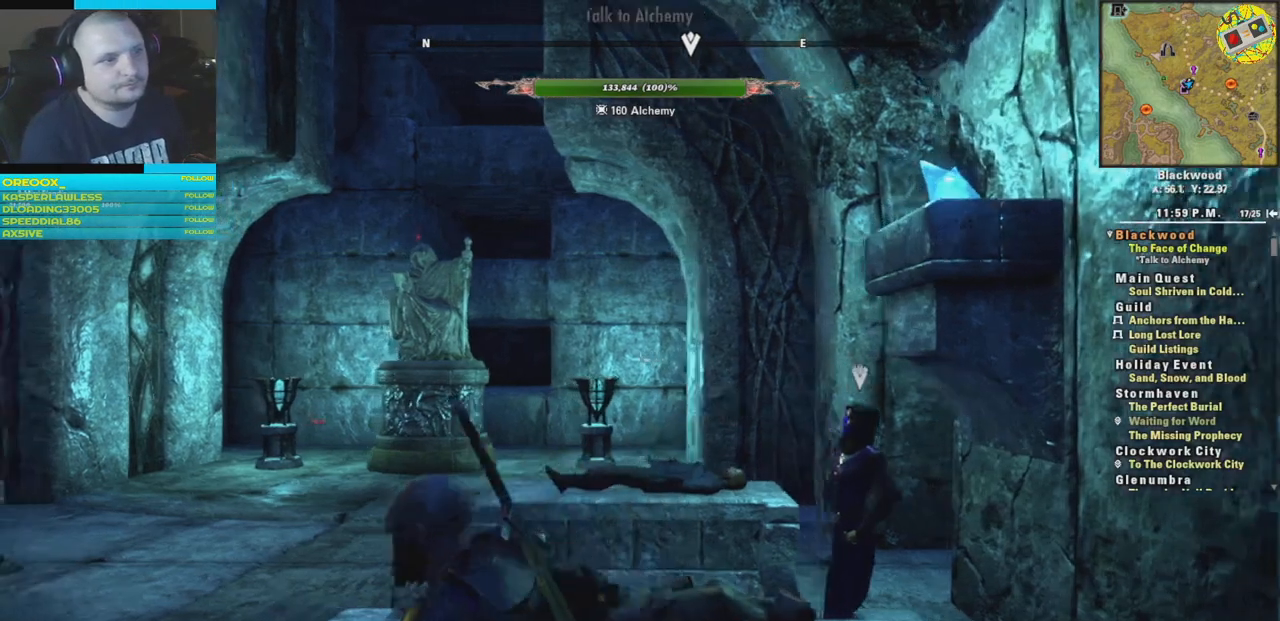
{"buttons": [], "left_stick": "left", "right_stick": "down-right", "events": [[17, "right_stick", "right"], [67, "right_stick", "down-right"]]}
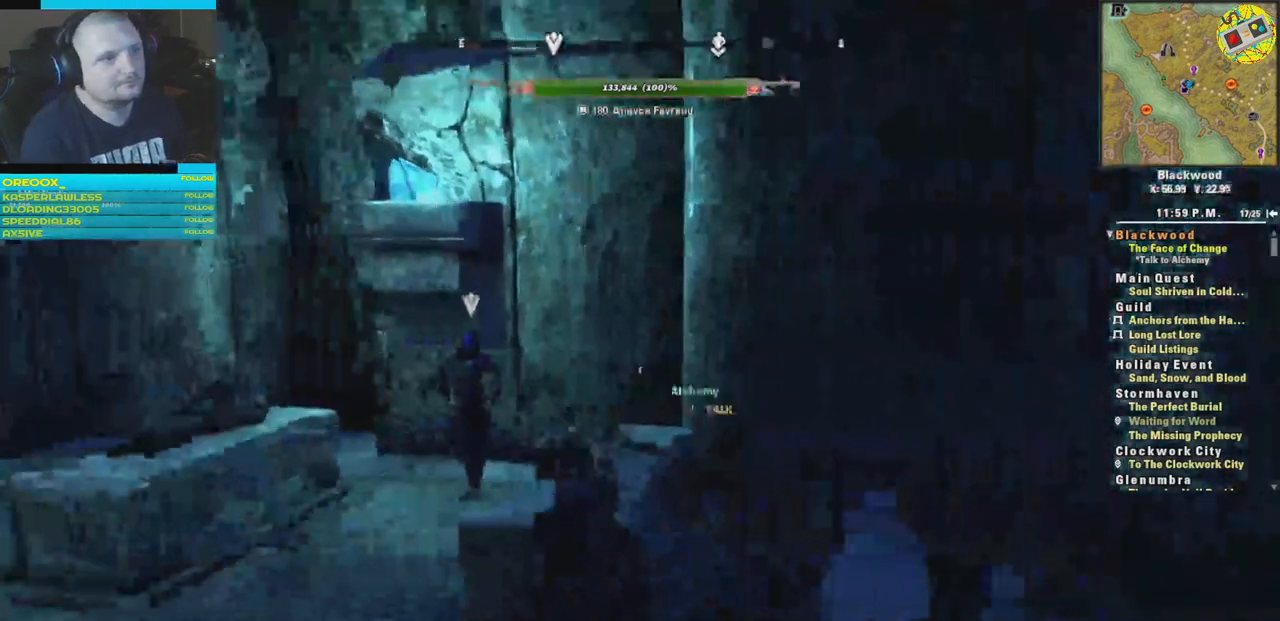
{"buttons": [], "left_stick": "up-left", "right_stick": "center", "events": [[100, "right_stick", "center"], [300, "left_stick", "up-left"]]}
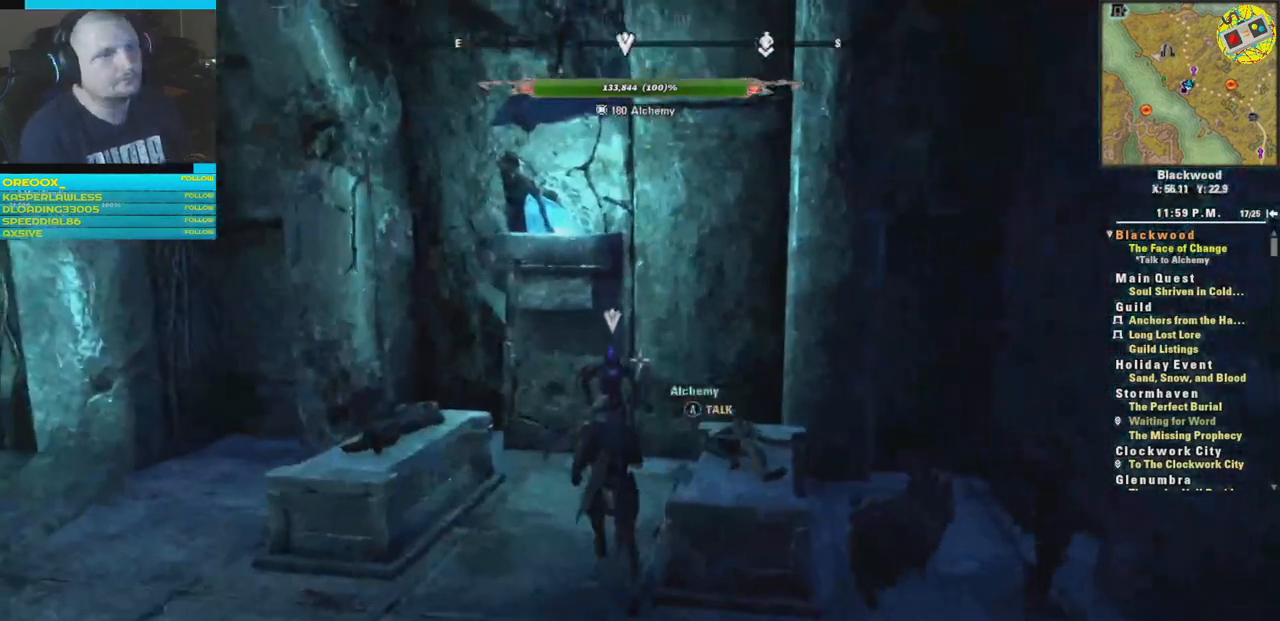
{"buttons": [], "left_stick": "center", "right_stick": "center", "events": [[84, "left_stick", "center"], [167, "left_stick", "left"], [300, "left_stick", "center"], [367, "A", "down"], [484, "A", "up"]]}
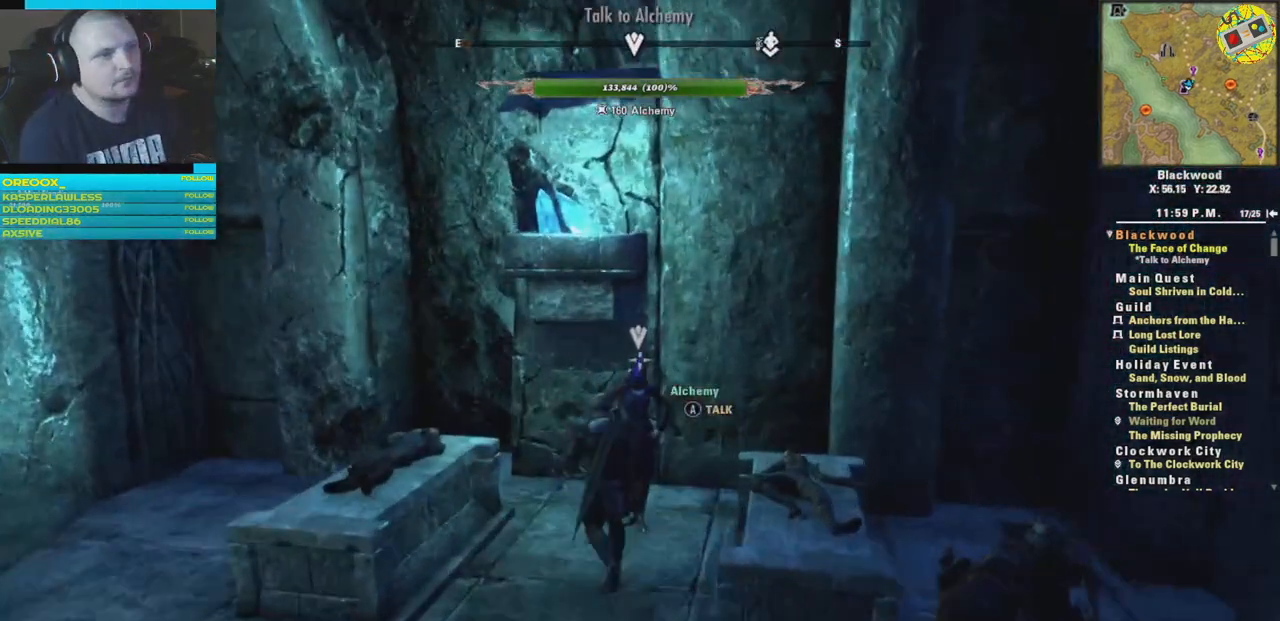
{"buttons": [], "left_stick": "center", "right_stick": "center", "events": []}
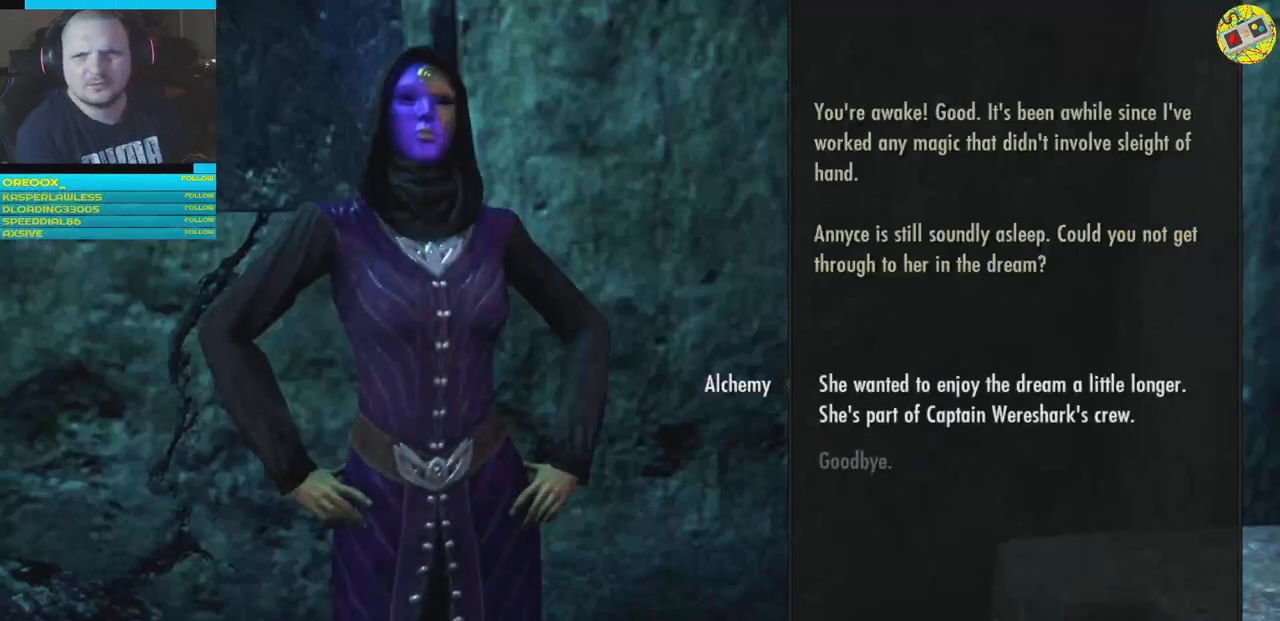
{"buttons": [], "left_stick": "center", "right_stick": "center", "events": []}
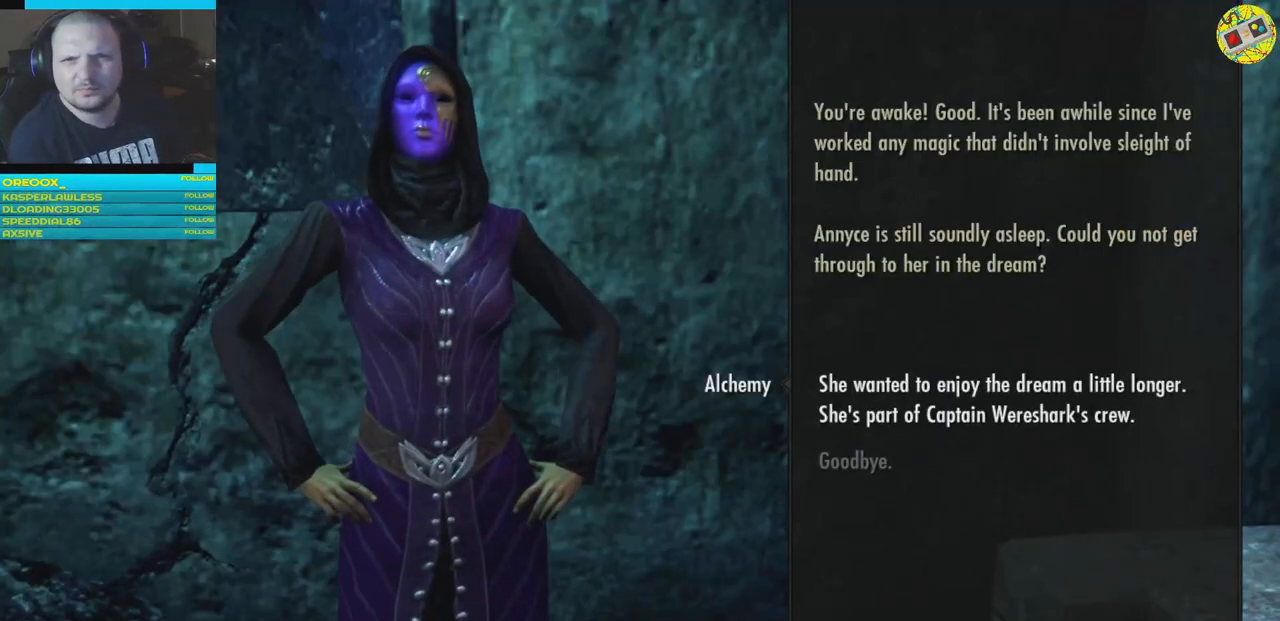
{"buttons": [], "left_stick": "center", "right_stick": "center", "events": []}
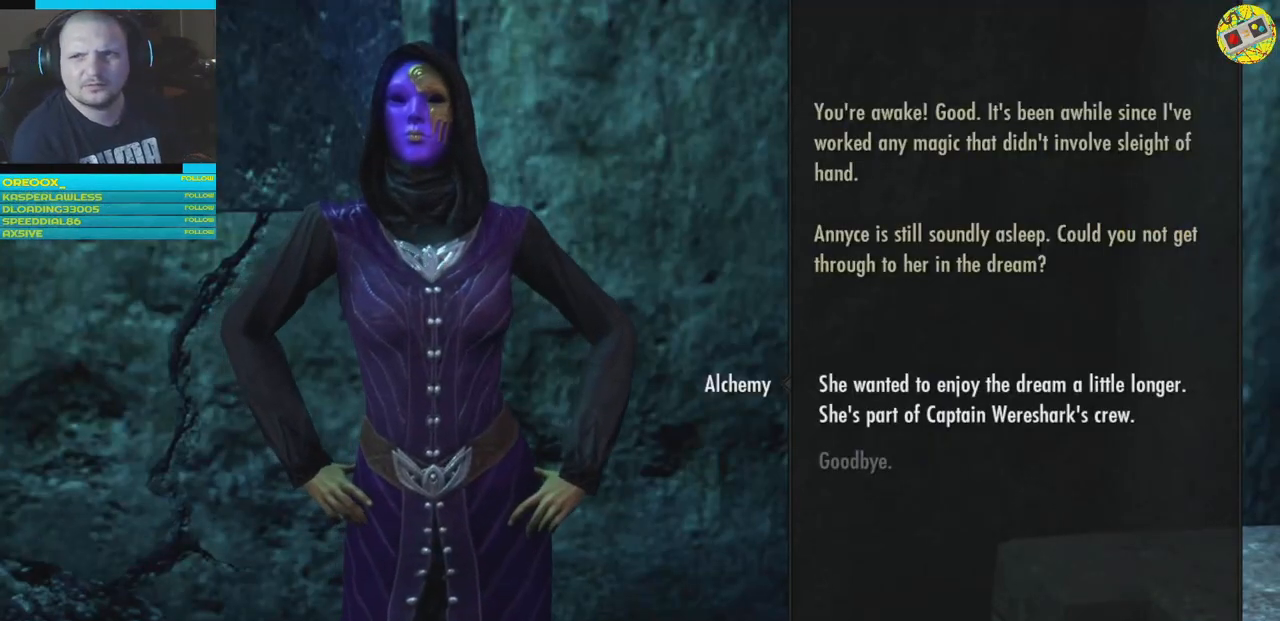
{"buttons": [], "left_stick": "center", "right_stick": "center", "events": []}
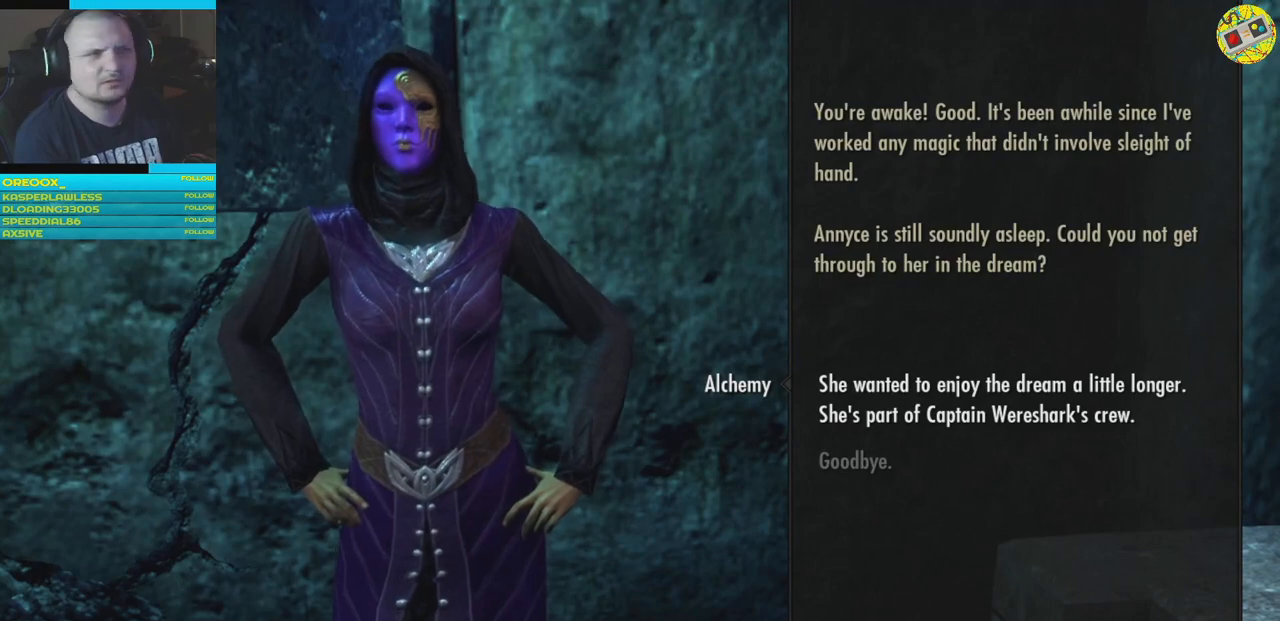
{"buttons": [], "left_stick": "center", "right_stick": "center", "events": []}
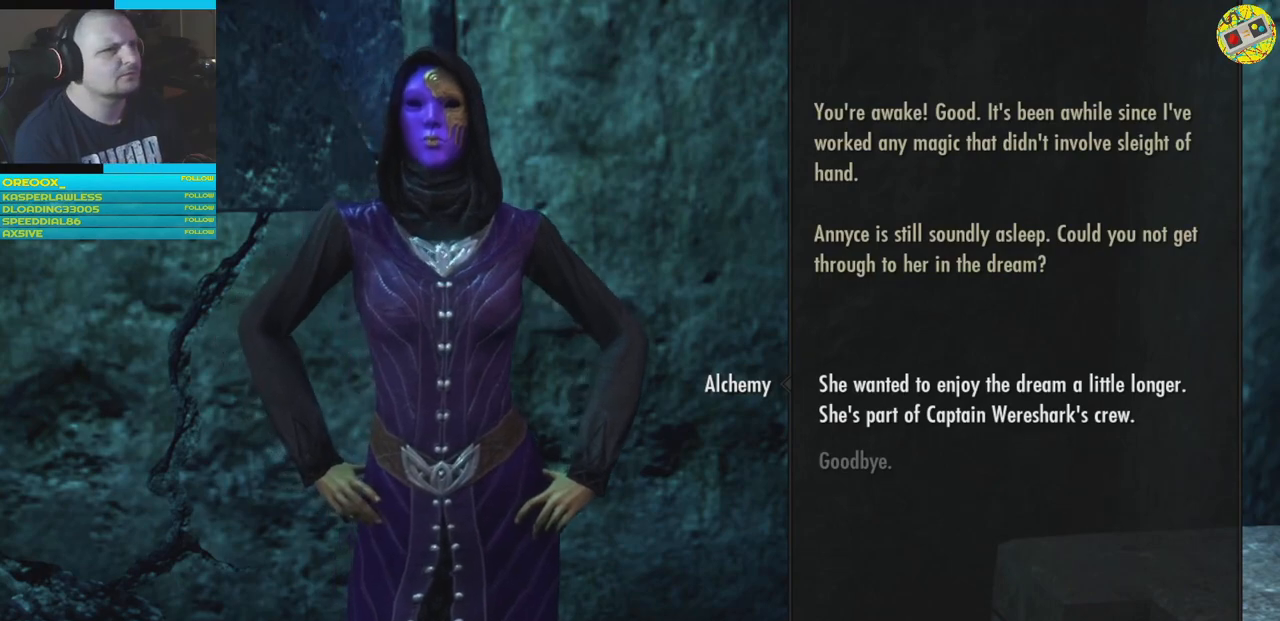
{"buttons": [], "left_stick": "center", "right_stick": "center", "events": [[267, "A", "down"], [417, "A", "up"]]}
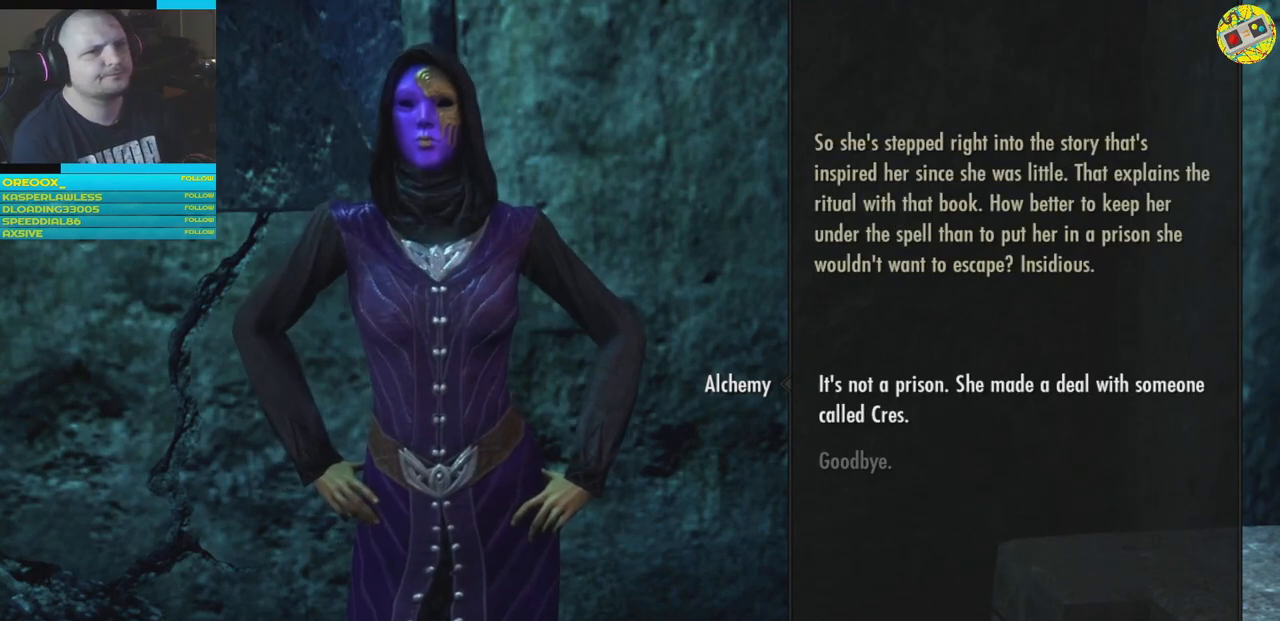
{"buttons": [], "left_stick": "center", "right_stick": "center", "events": [[283, "A", "down"], [467, "A", "up"]]}
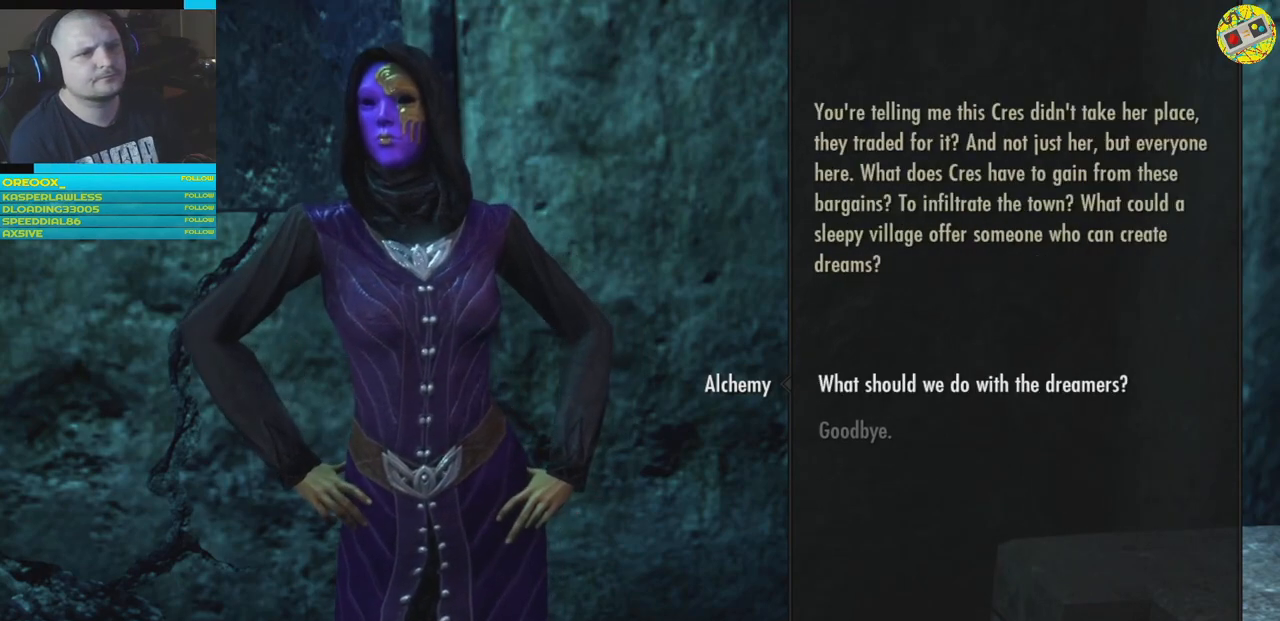
{"buttons": [], "left_stick": "center", "right_stick": "center", "events": []}
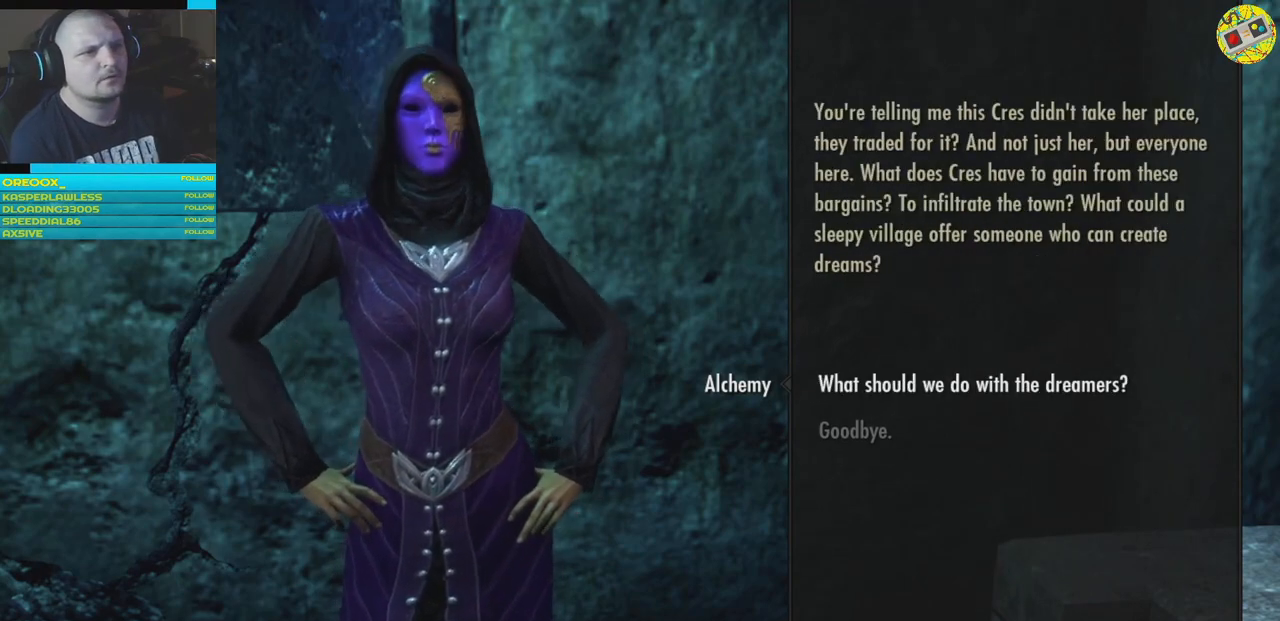
{"buttons": [], "left_stick": "center", "right_stick": "center", "events": []}
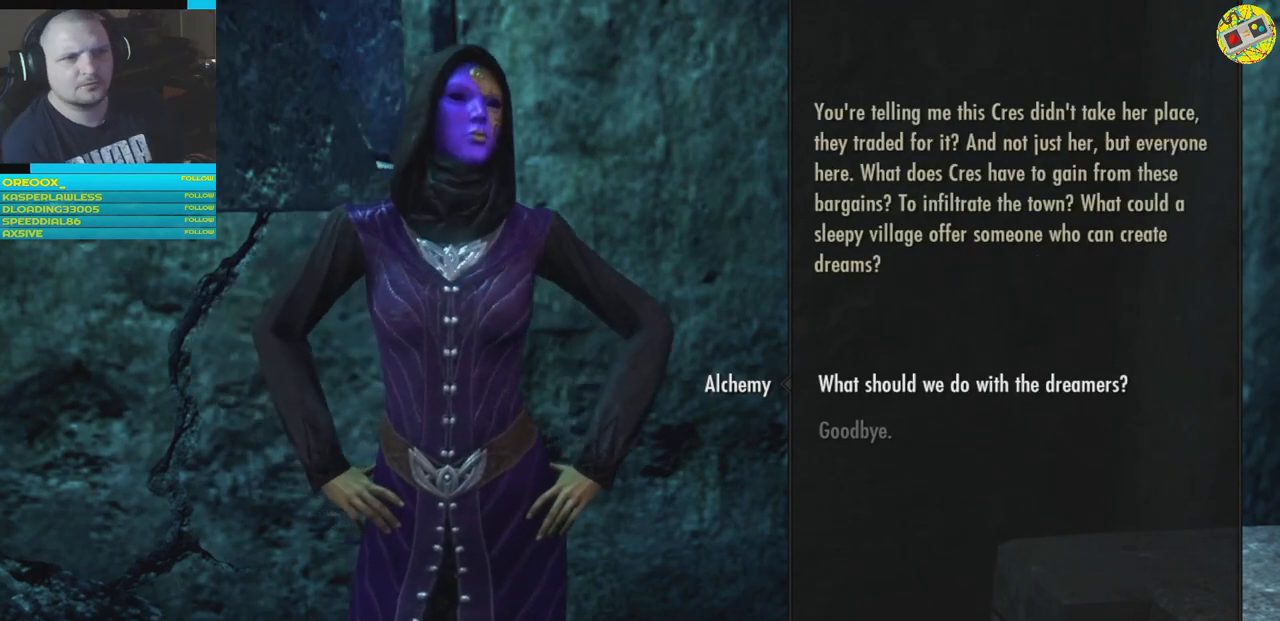
{"buttons": [], "left_stick": "center", "right_stick": "center", "events": []}
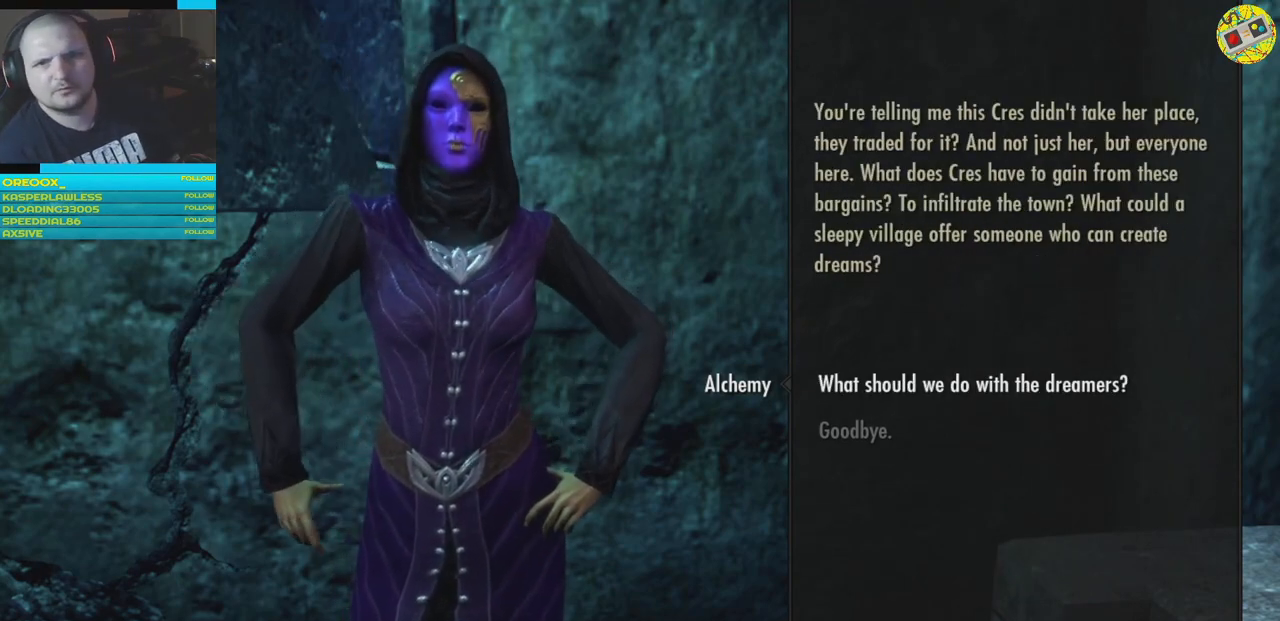
{"buttons": [], "left_stick": "center", "right_stick": "center", "events": []}
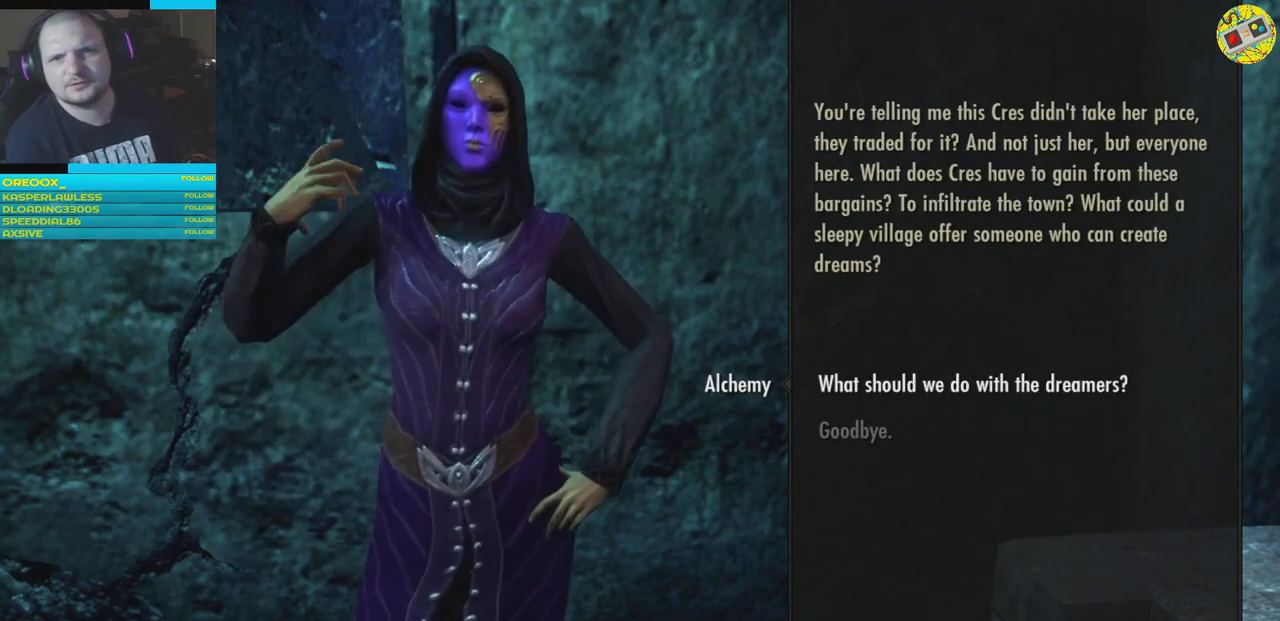
{"buttons": [], "left_stick": "center", "right_stick": "center", "events": []}
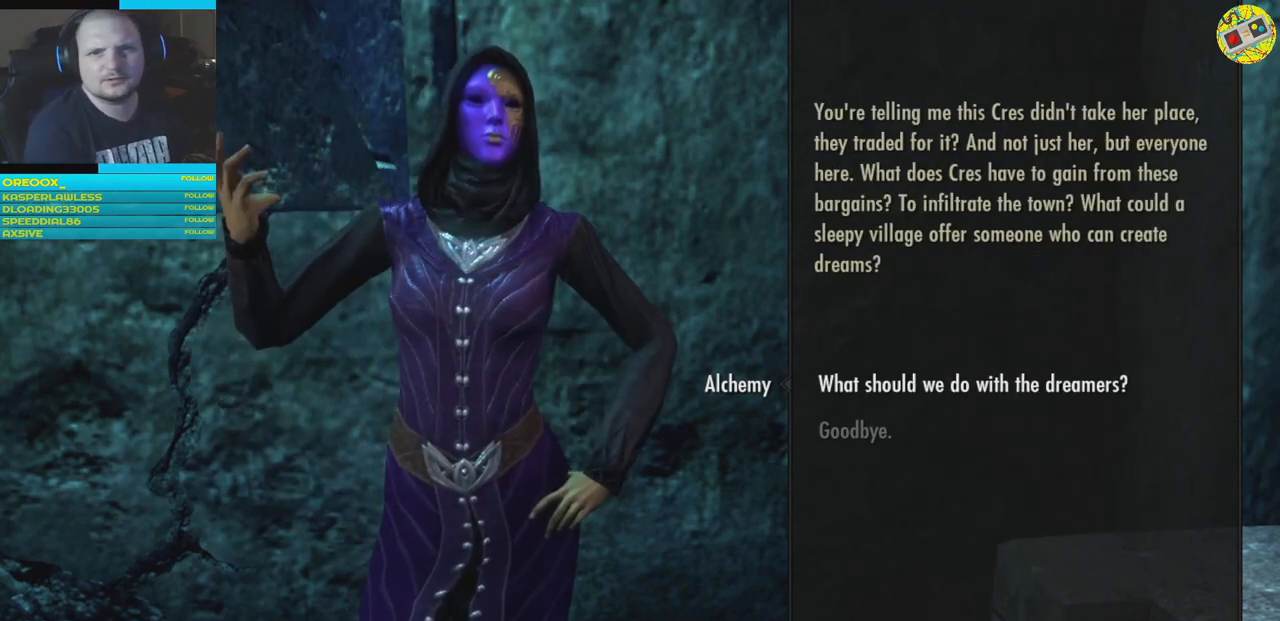
{"buttons": [], "left_stick": "center", "right_stick": "center", "events": []}
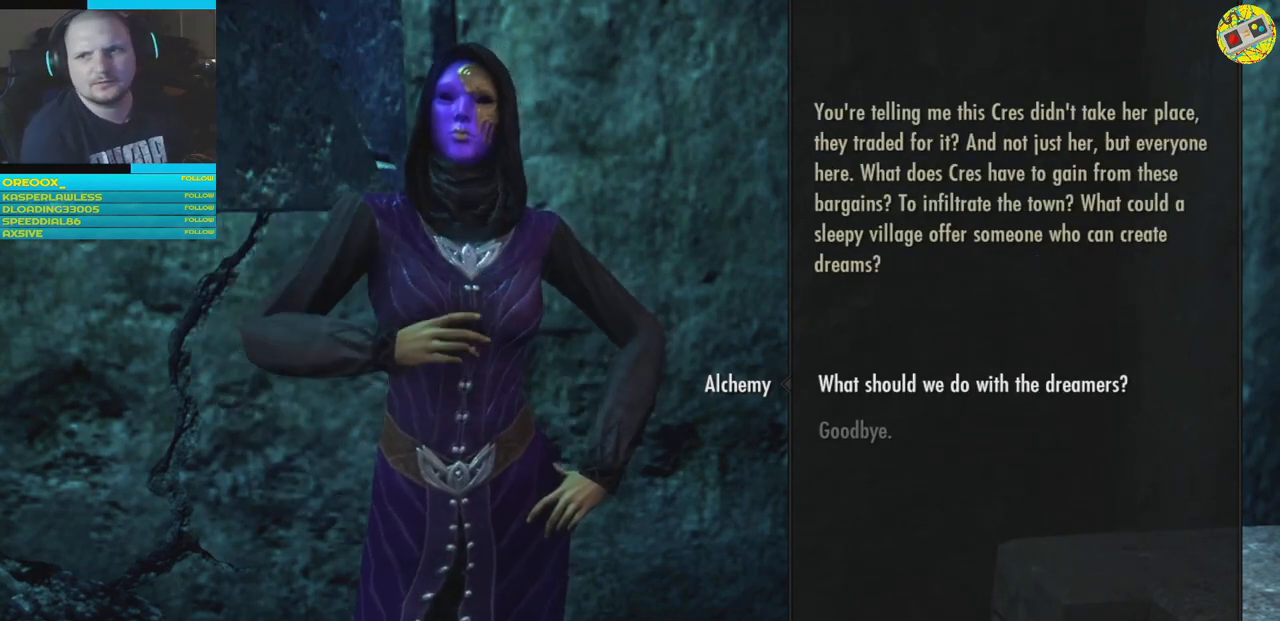
{"buttons": [], "left_stick": "center", "right_stick": "center", "events": []}
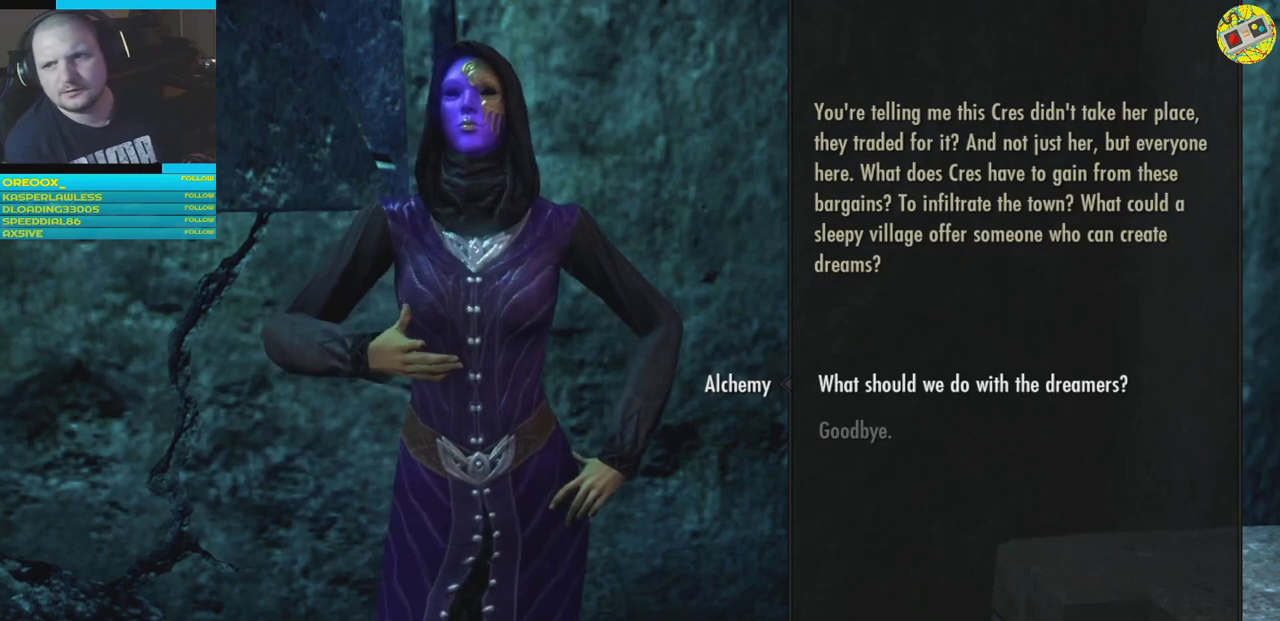
{"buttons": [], "left_stick": "center", "right_stick": "center", "events": []}
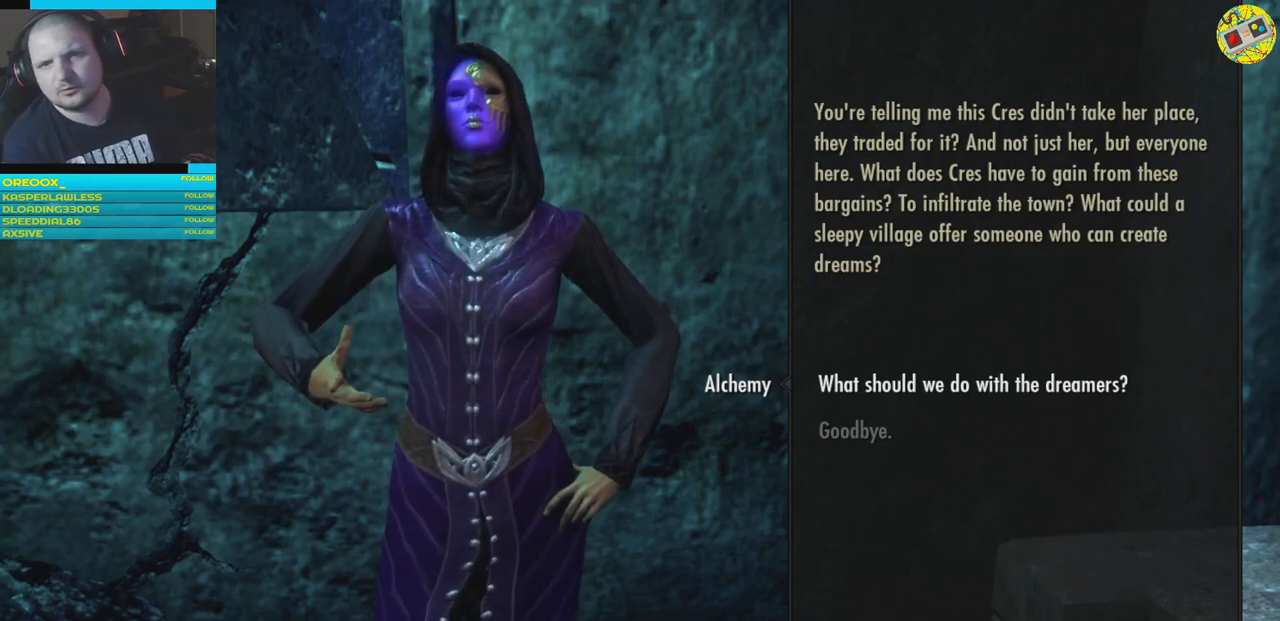
{"buttons": [], "left_stick": "center", "right_stick": "center", "events": []}
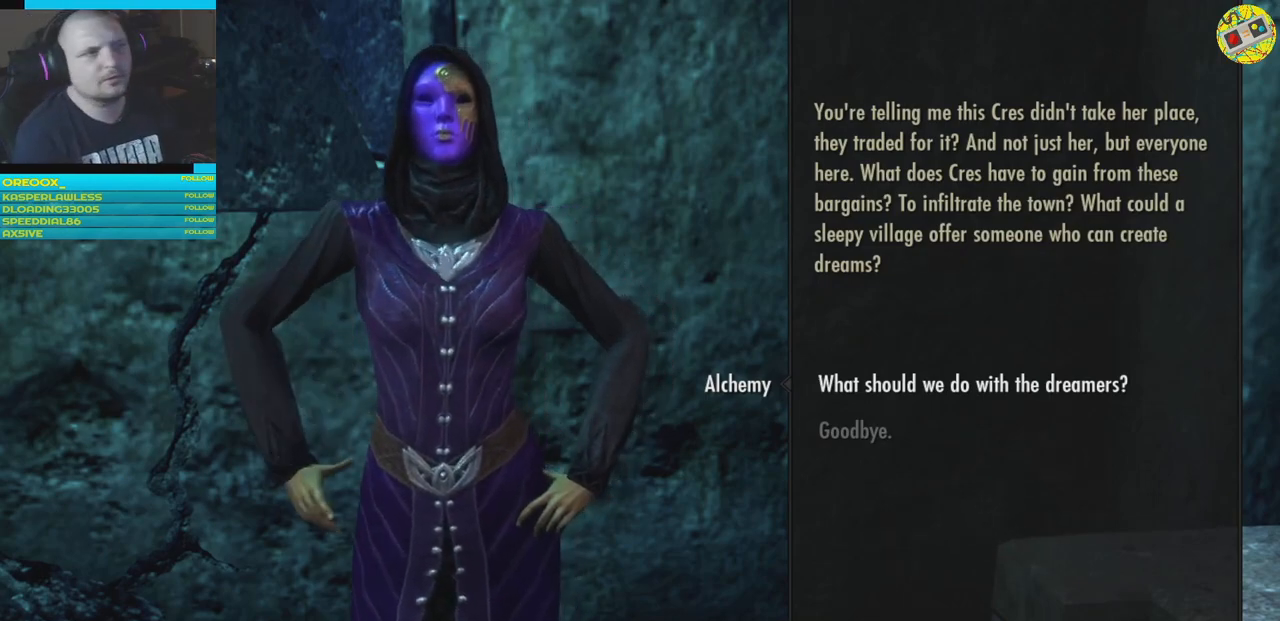
{"buttons": ["A"], "left_stick": "center", "right_stick": "center", "events": [[467, "A", "down"]]}
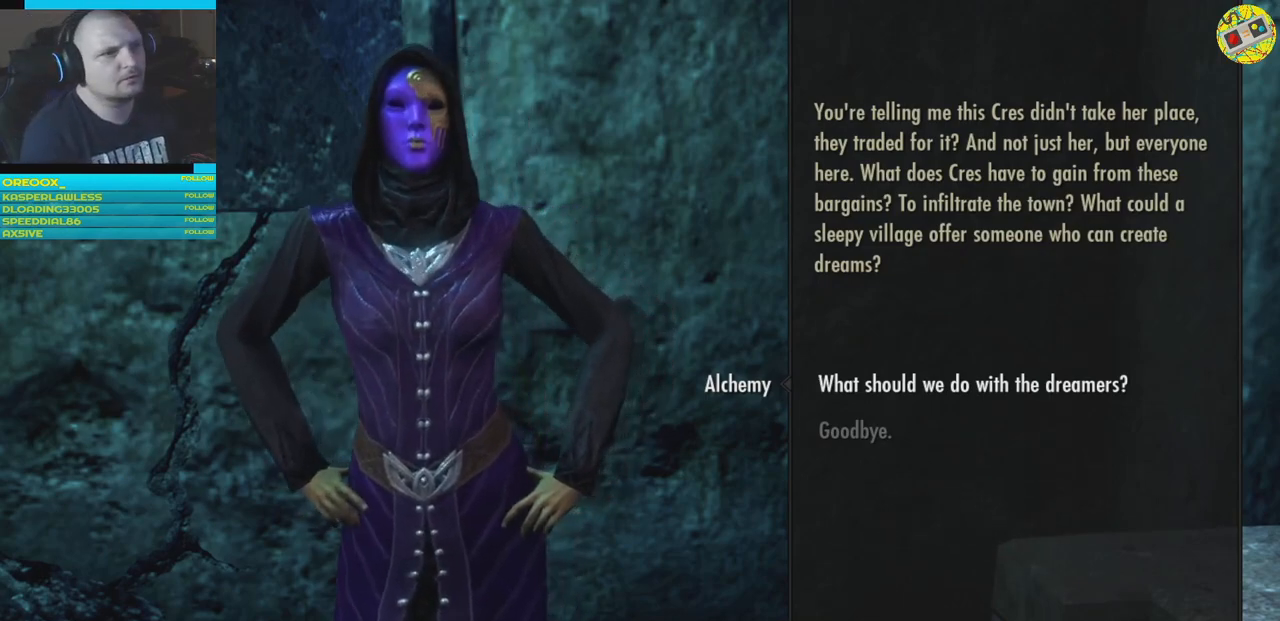
{"buttons": ["A"], "left_stick": "center", "right_stick": "center", "events": [[83, "A", "up"], [433, "A", "down"]]}
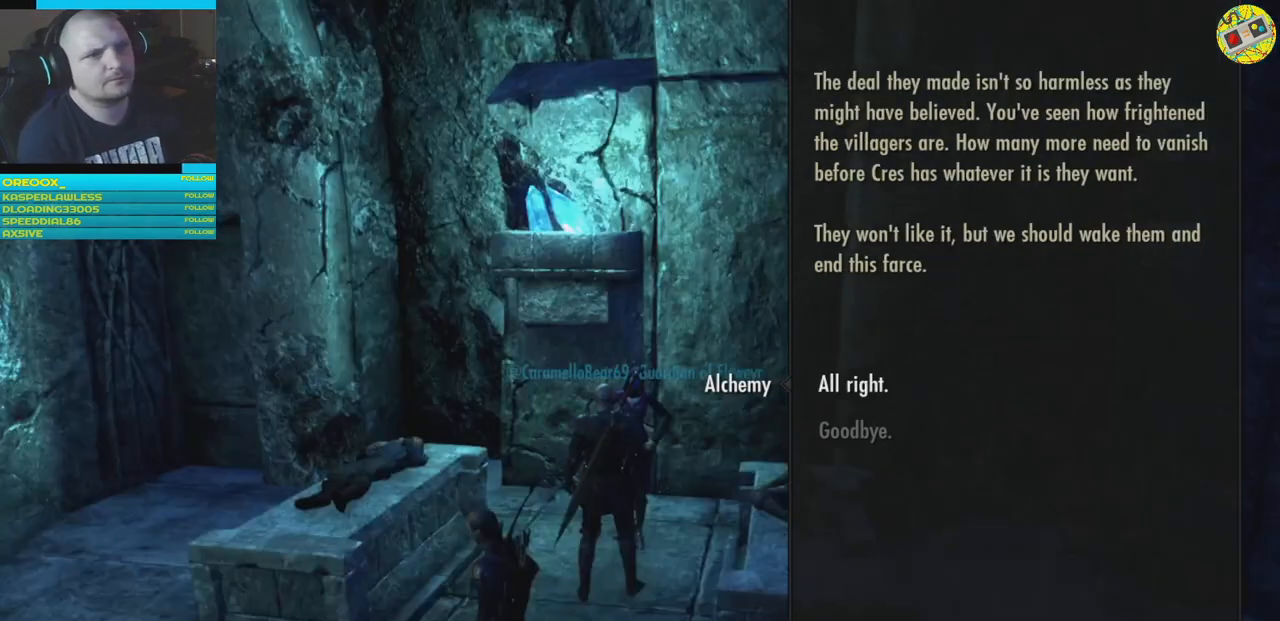
{"buttons": [], "left_stick": "center", "right_stick": "center", "events": [[33, "A", "up"]]}
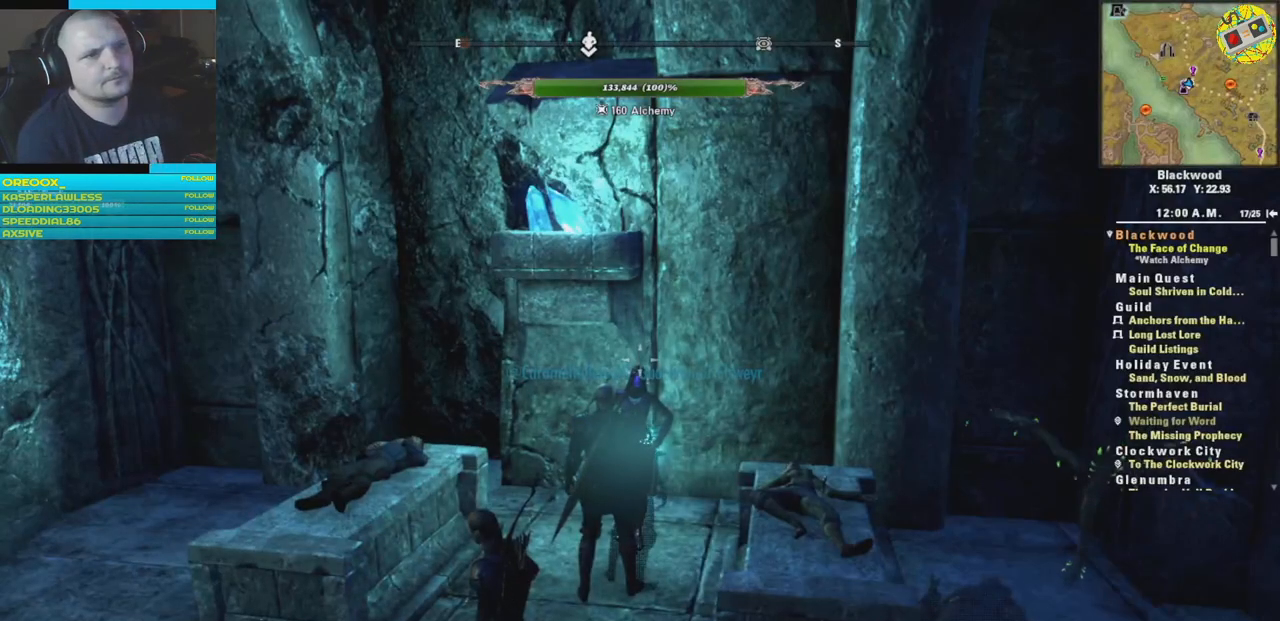
{"buttons": [], "left_stick": "center", "right_stick": "center", "events": []}
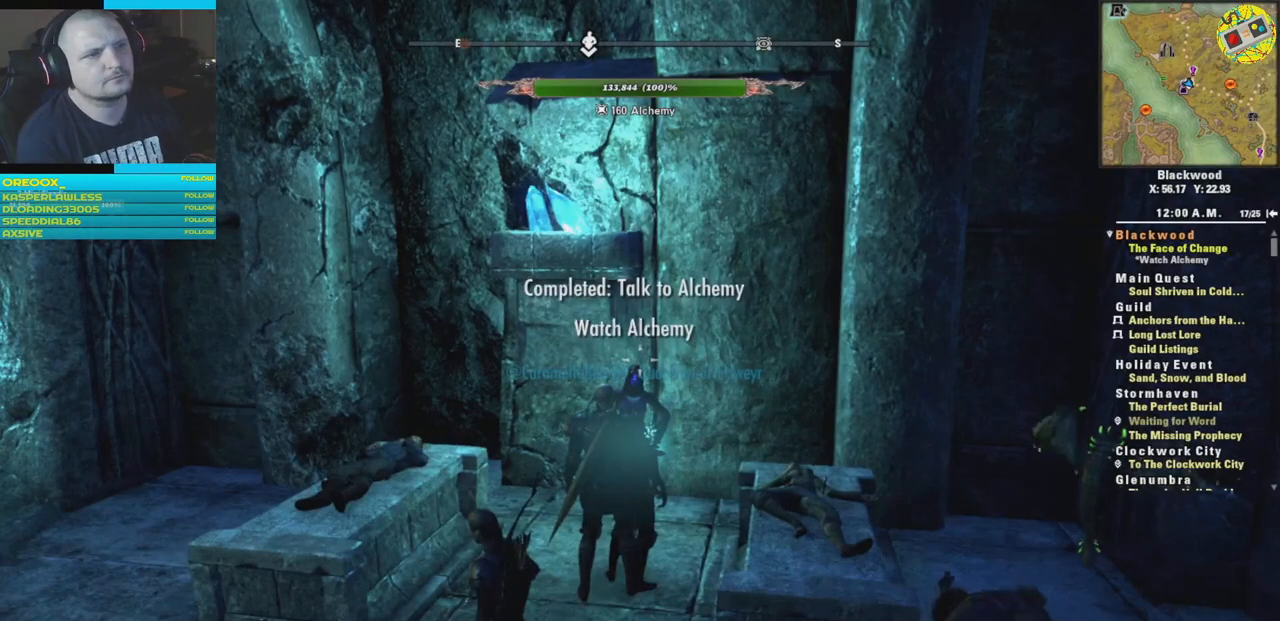
{"buttons": [], "left_stick": "center", "right_stick": "center", "events": []}
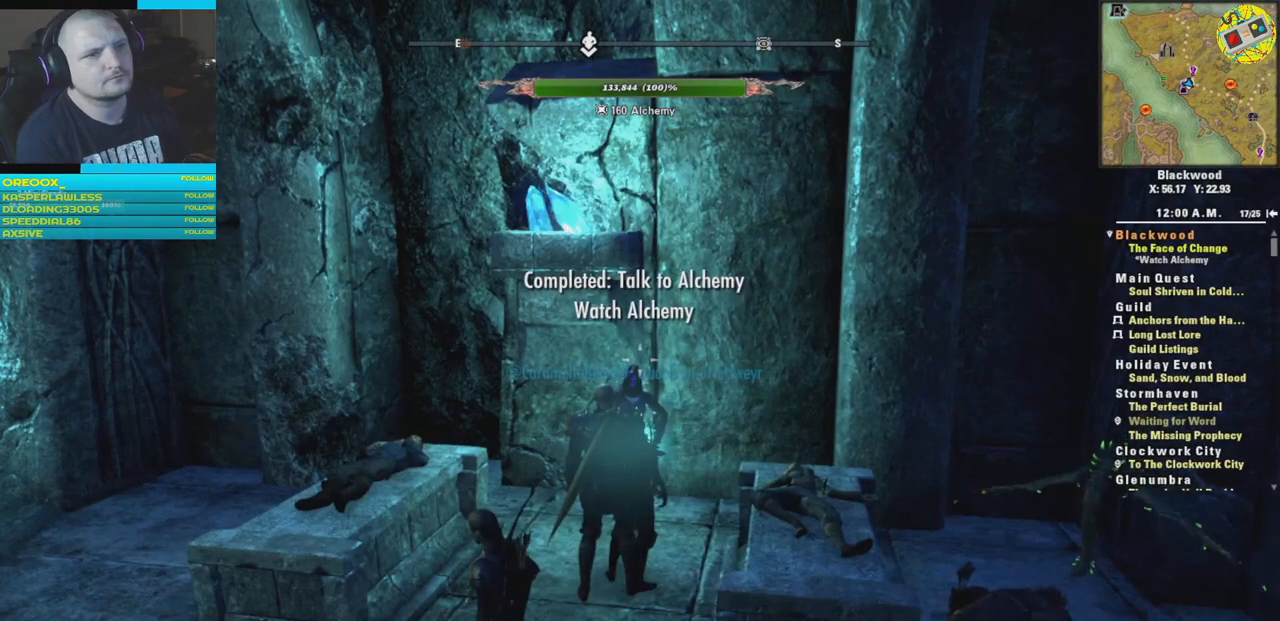
{"buttons": [], "left_stick": "center", "right_stick": "center", "events": []}
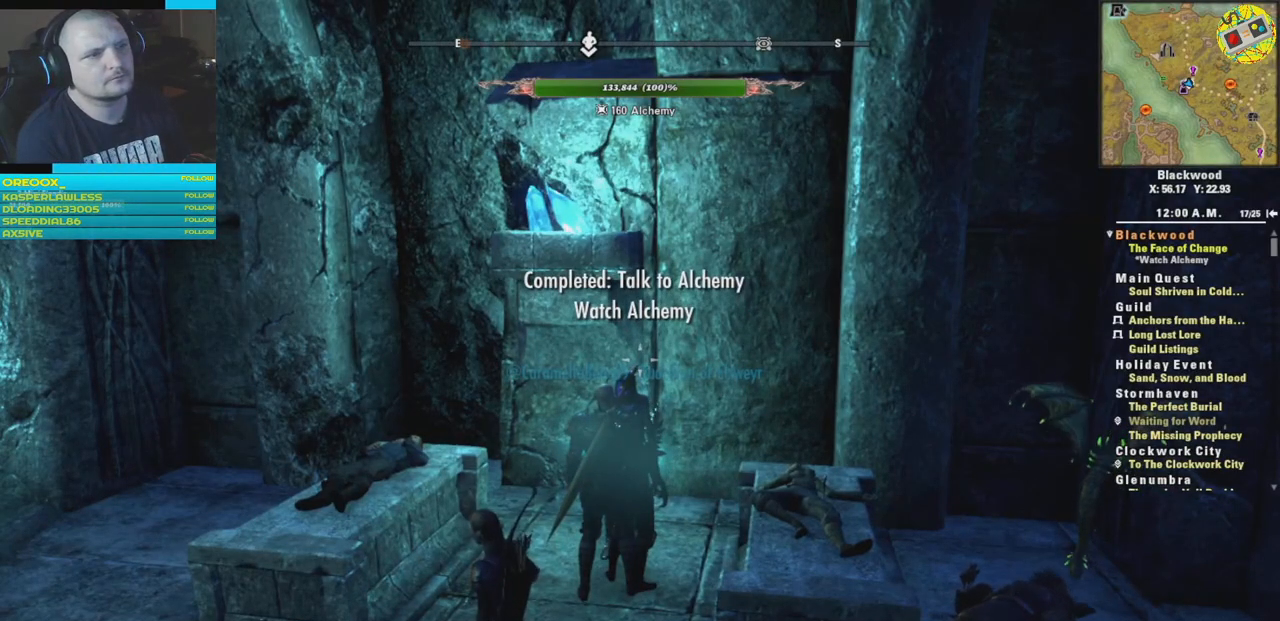
{"buttons": [], "left_stick": "down", "right_stick": "center", "events": [[217, "left_stick", "down"]]}
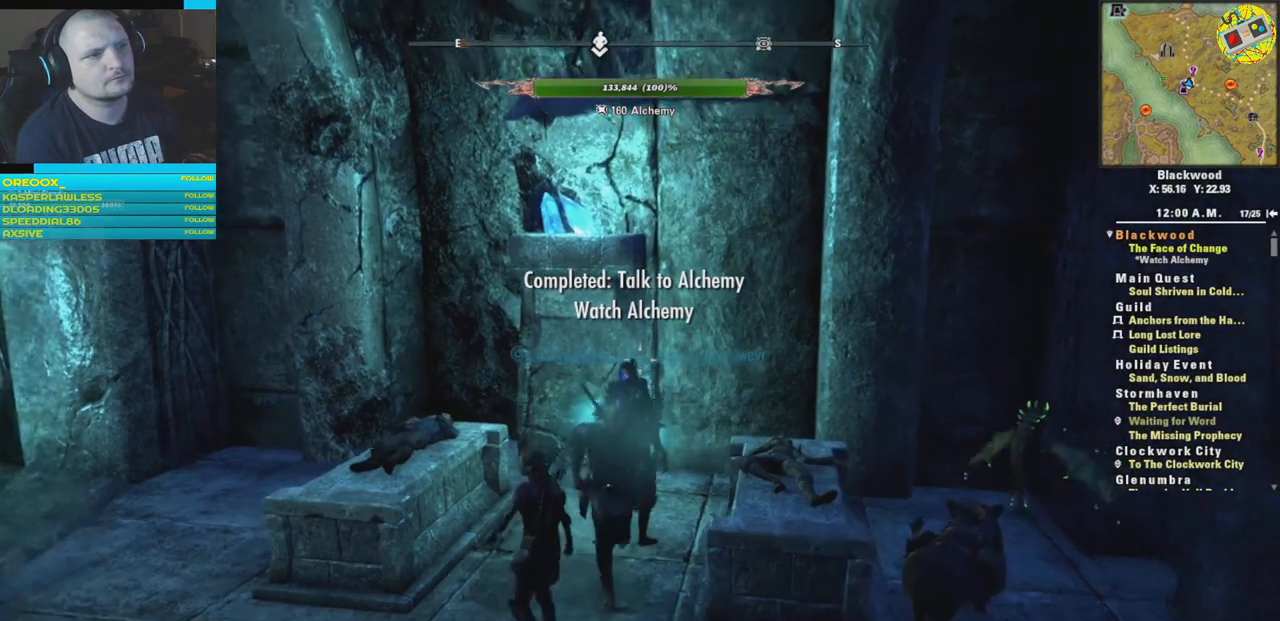
{"buttons": [], "left_stick": "left", "right_stick": "center", "events": [[500, "left_stick", "left"]]}